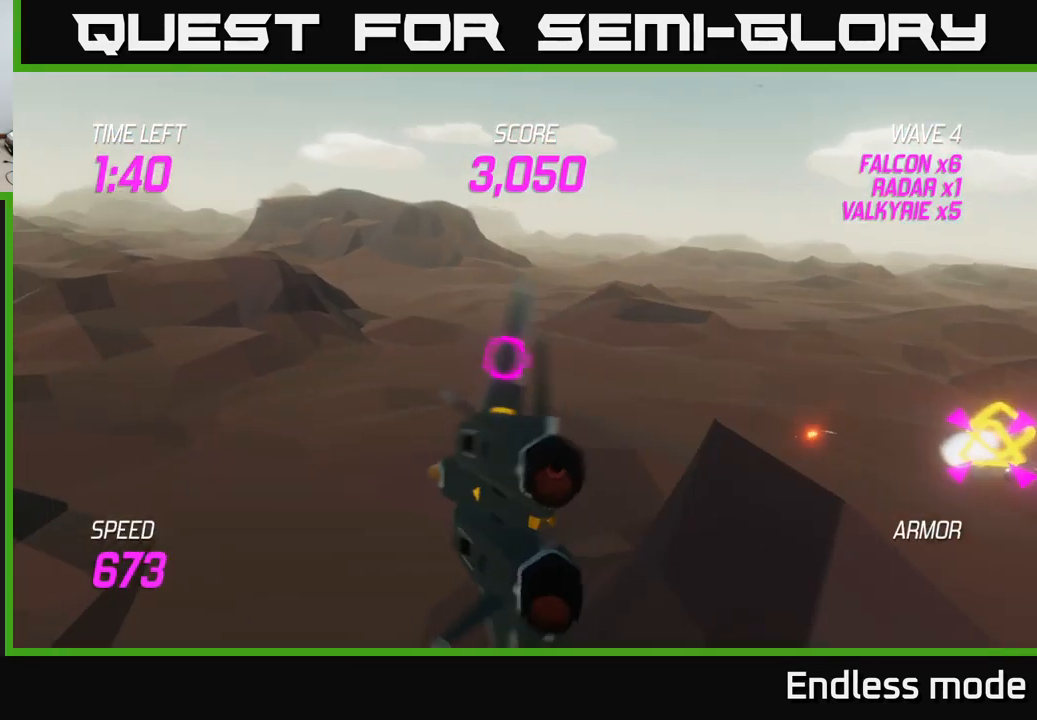
Gameplay with a controller (Xbox layout); each line is a JSON object with the inputs held at the frame after it. "events" lists button and stick changes between this image and that frame as [ms after this image, input, new state], when the widget could be followed in between.
{"buttons": [], "left_stick": "up-right", "right_stick": "center", "events": [[50, "left_stick", "up-right"]]}
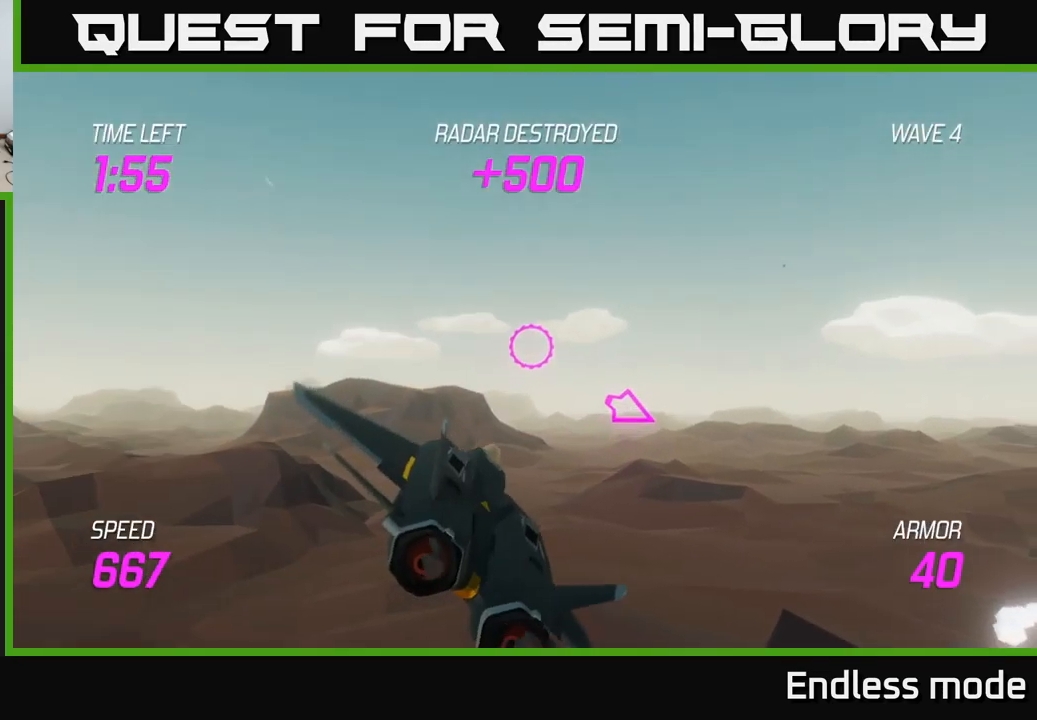
{"buttons": [], "left_stick": "up-right", "right_stick": "center", "events": []}
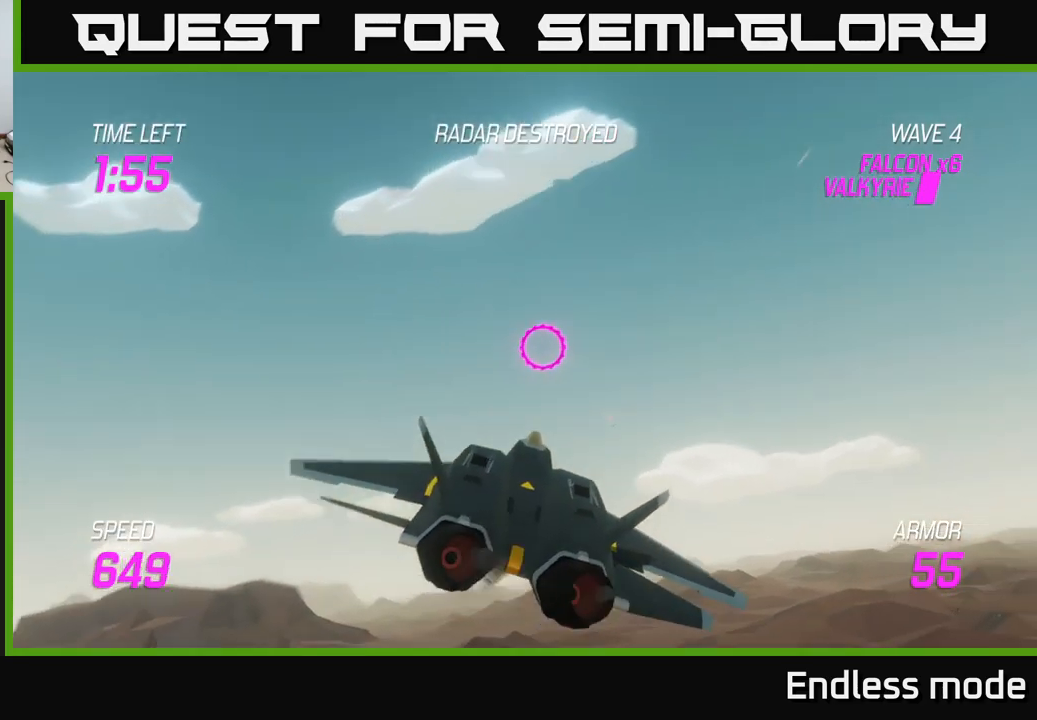
{"buttons": [], "left_stick": "up-right", "right_stick": "center", "events": []}
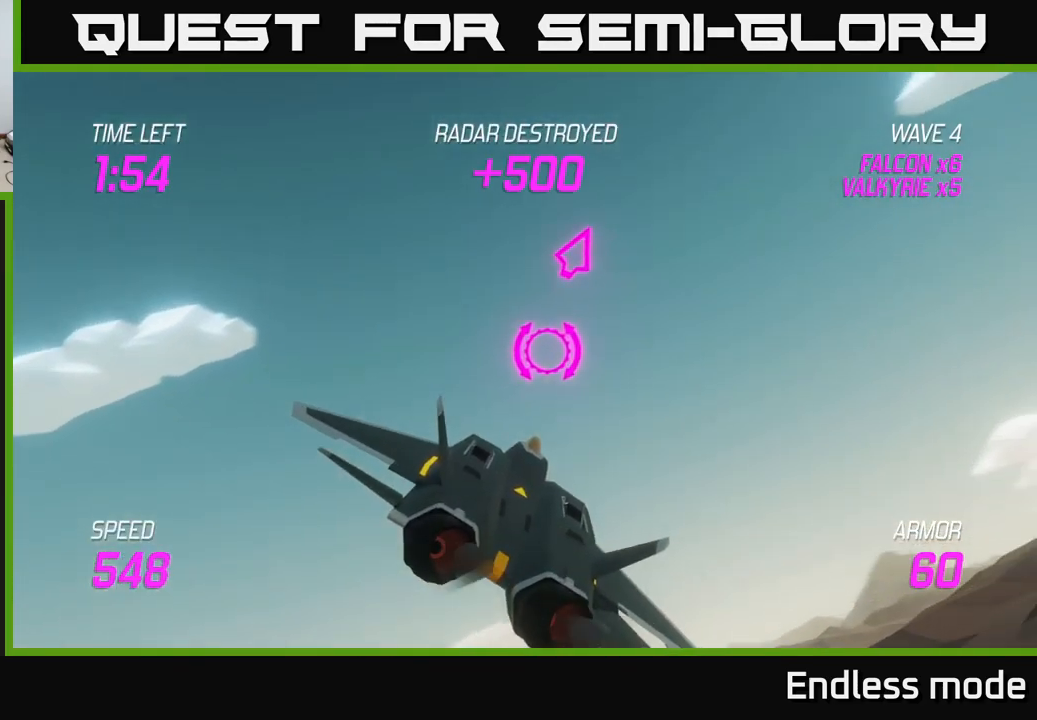
{"buttons": [], "left_stick": "up-right", "right_stick": "center", "events": []}
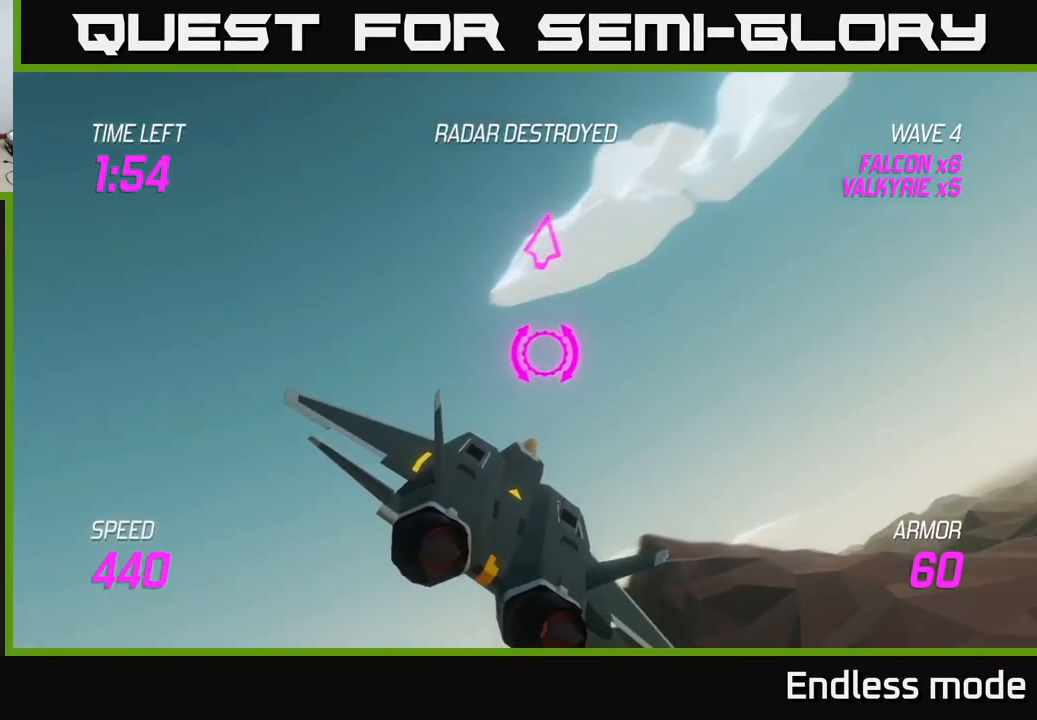
{"buttons": [], "left_stick": "up-right", "right_stick": "center", "events": [[16, "L2", "down"], [150, "L2", "up"], [200, "L2", "down"], [300, "L2", "up"]]}
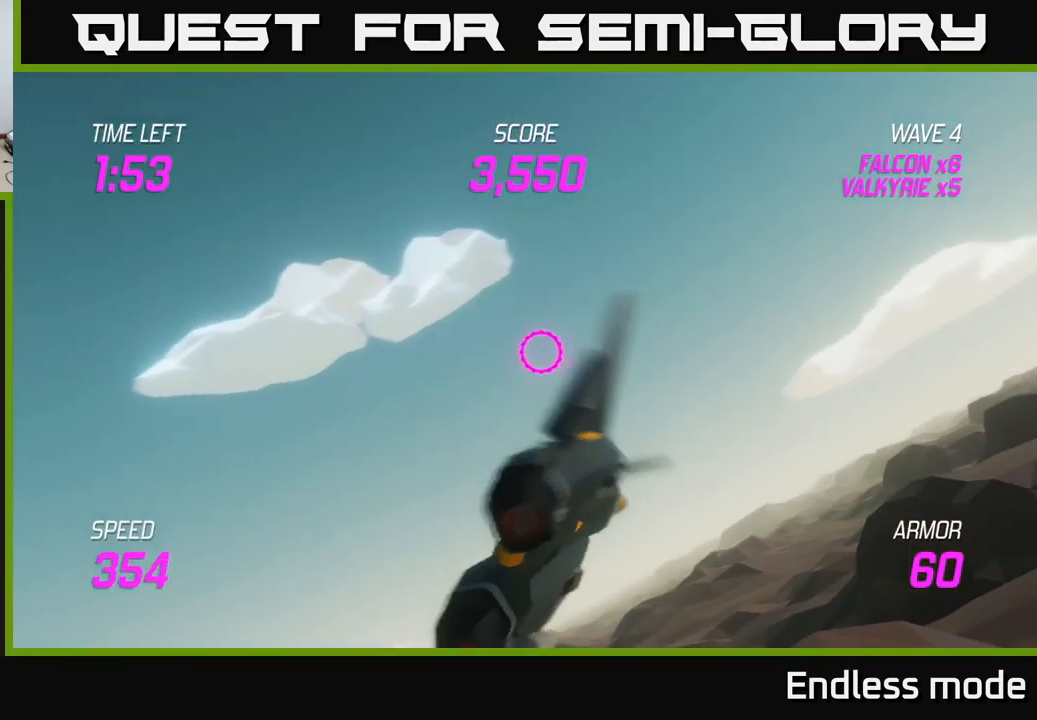
{"buttons": [], "left_stick": "up-right", "right_stick": "center", "events": []}
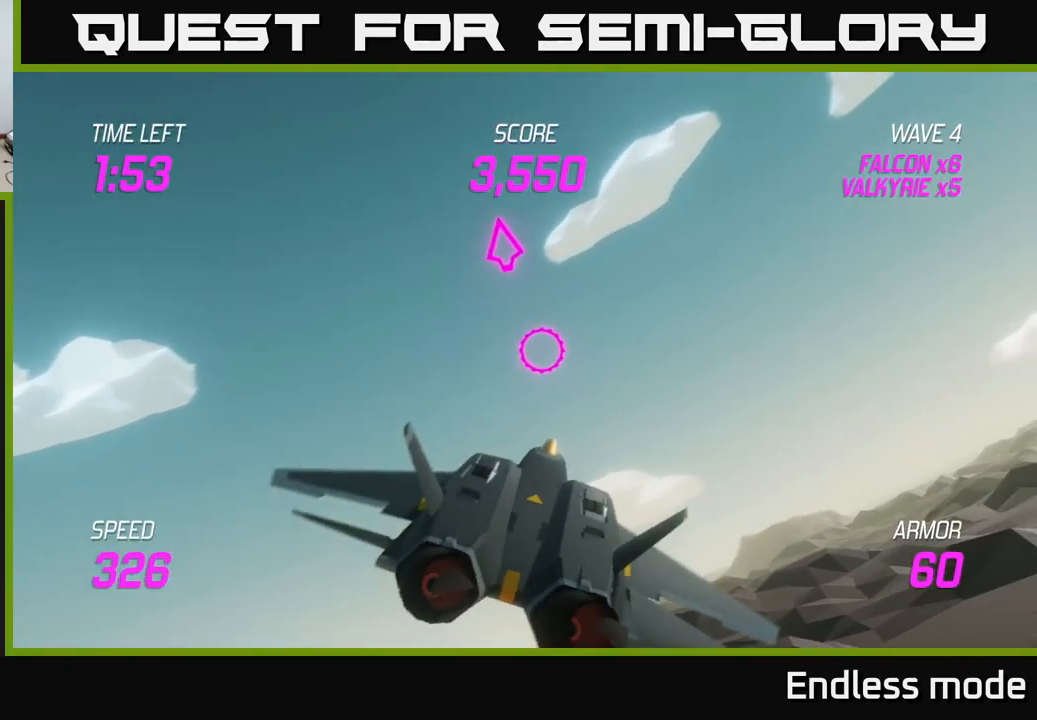
{"buttons": [], "left_stick": "right", "right_stick": "center", "events": [[500, "left_stick", "right"]]}
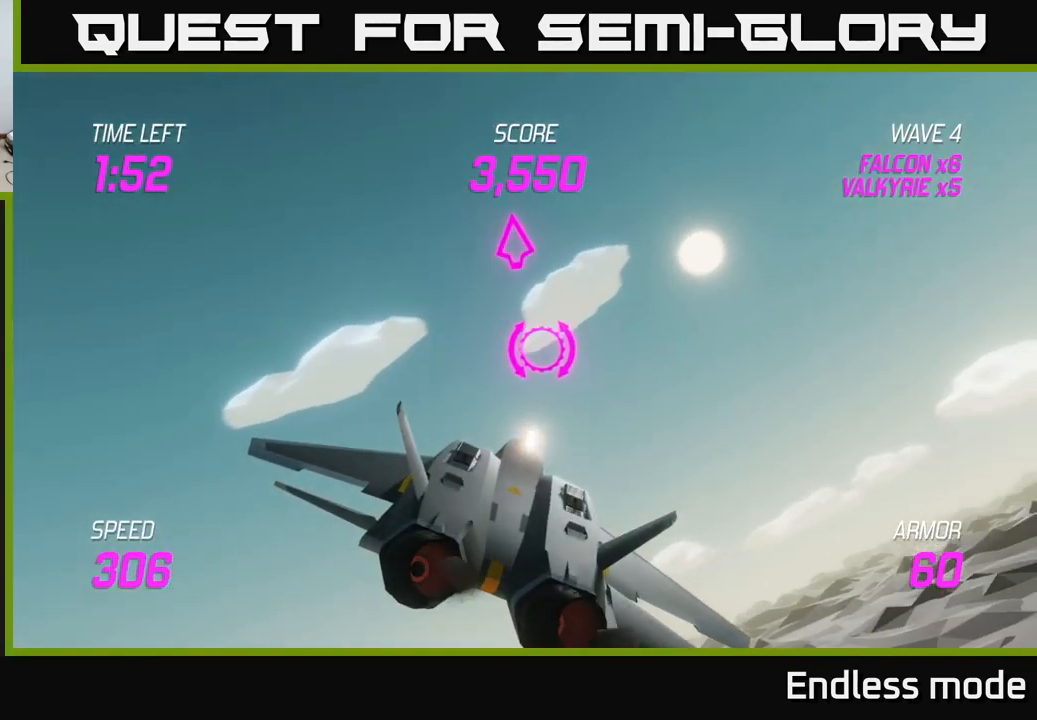
{"buttons": [], "left_stick": "right", "right_stick": "center", "events": []}
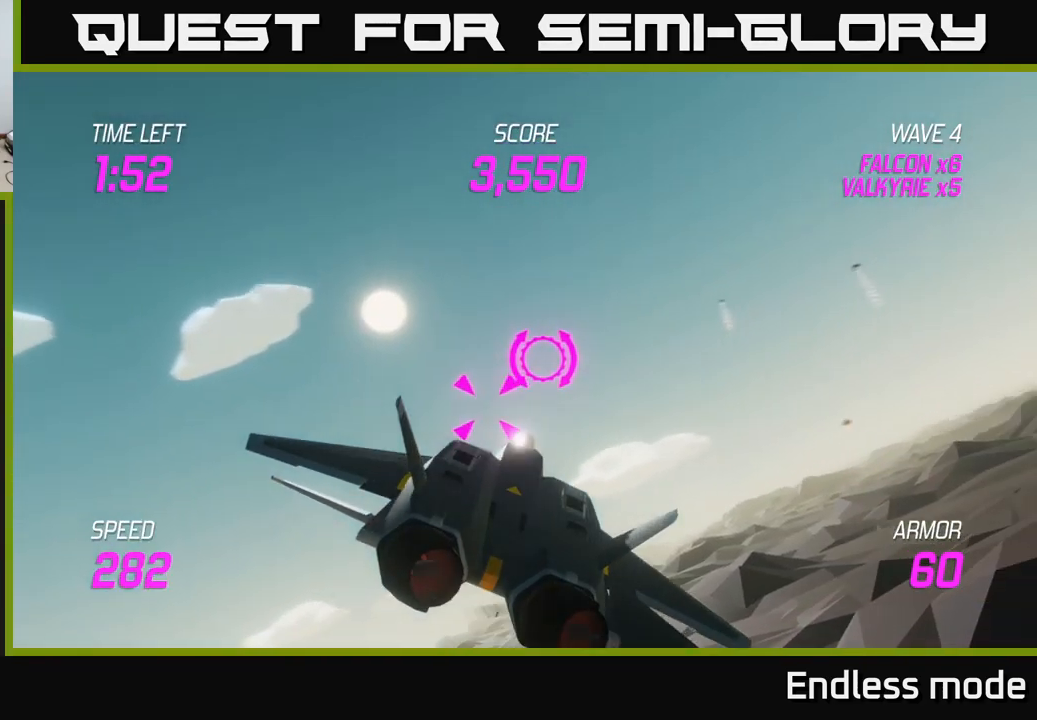
{"buttons": [], "left_stick": "center", "right_stick": "center", "events": [[316, "R2", "down"], [400, "R2", "up"], [416, "left_stick", "center"]]}
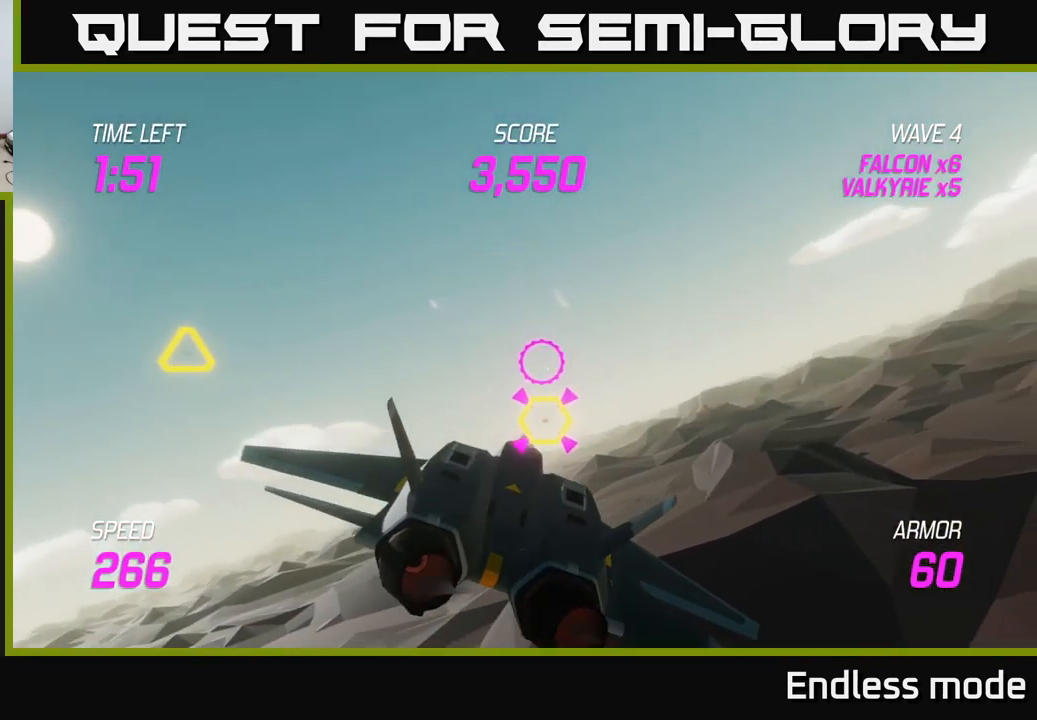
{"buttons": ["R2"], "left_stick": "center", "right_stick": "center", "events": [[33, "R2", "down"], [133, "R2", "up"], [200, "R2", "down"], [216, "left_stick", "right"], [316, "R2", "up"], [333, "left_stick", "center"], [416, "R2", "down"]]}
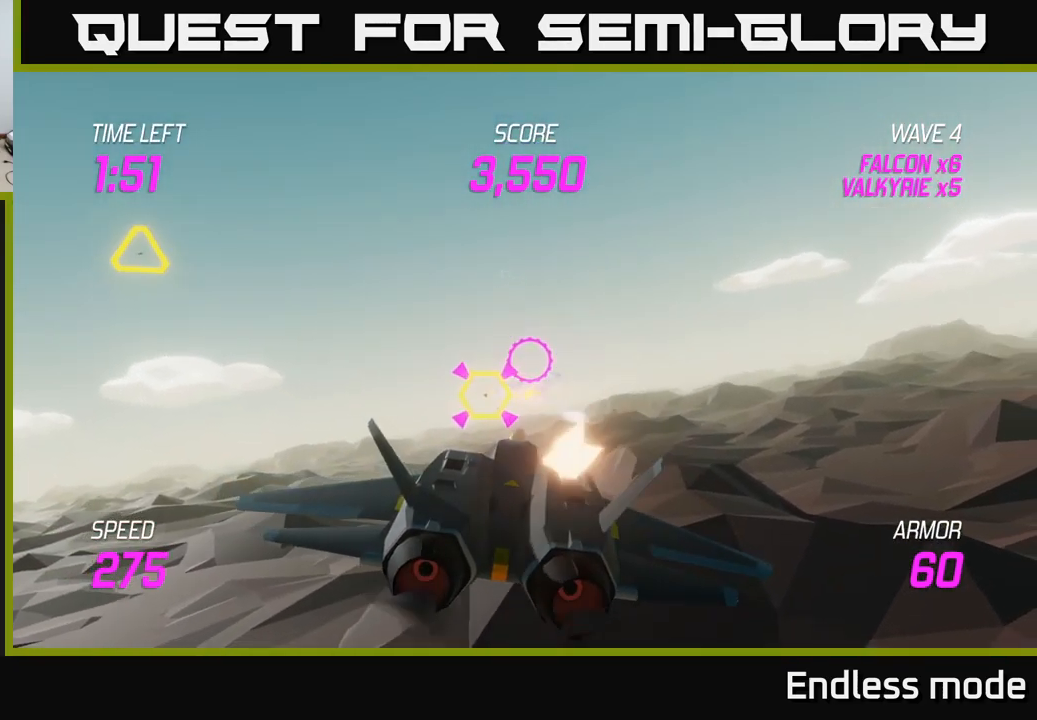
{"buttons": [], "left_stick": "up-right", "right_stick": "center", "events": [[33, "R2", "up"], [100, "R2", "down"], [150, "left_stick", "left"], [216, "R2", "up"], [250, "L2", "down"], [383, "L2", "up"], [383, "left_stick", "up"], [500, "left_stick", "up-right"]]}
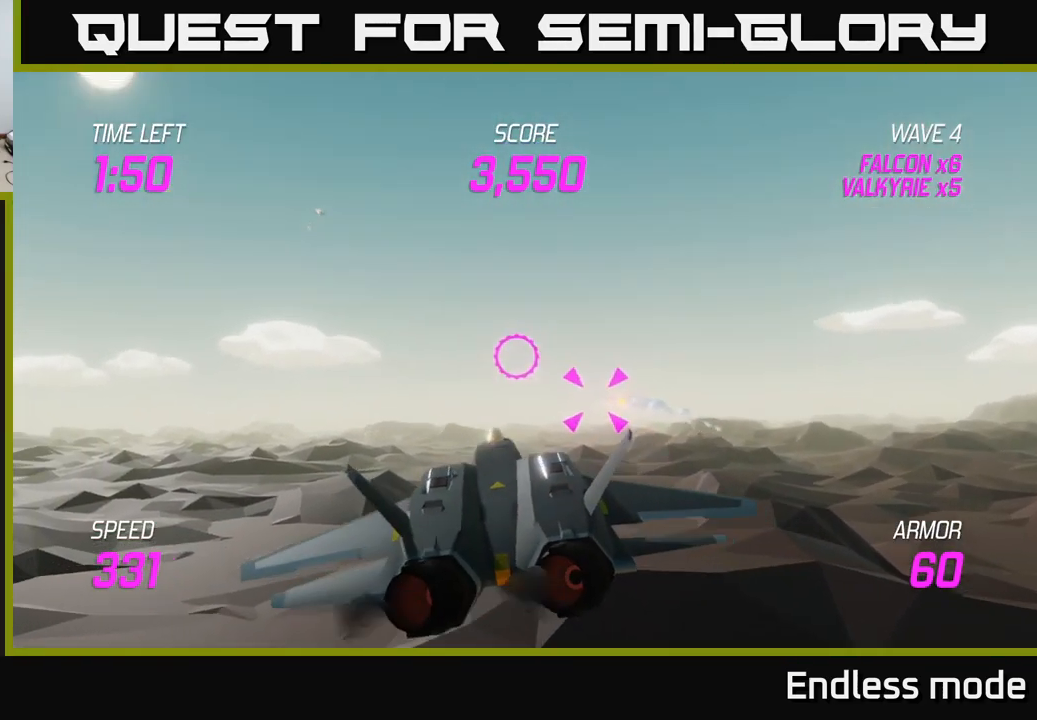
{"buttons": ["R2"], "left_stick": "right", "right_stick": "center", "events": [[250, "left_stick", "up-left"], [350, "left_stick", "down-left"], [417, "left_stick", "down-right"], [467, "R2", "down"], [467, "left_stick", "right"]]}
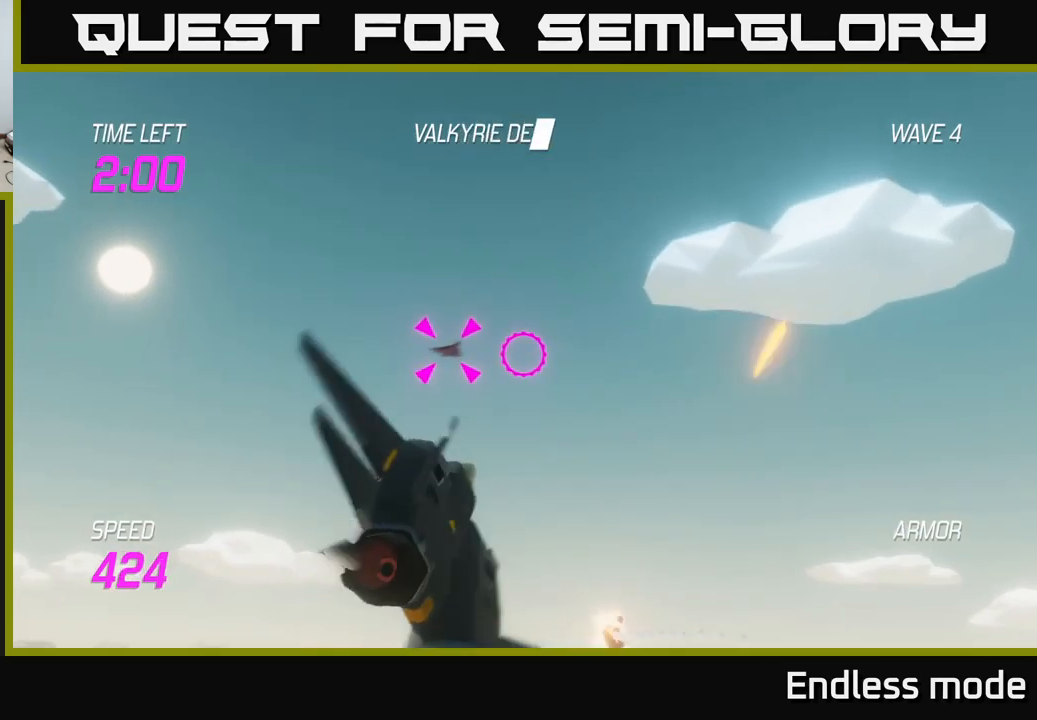
{"buttons": [], "left_stick": "down-right", "right_stick": "center", "events": [[100, "R2", "up"], [433, "left_stick", "down-right"]]}
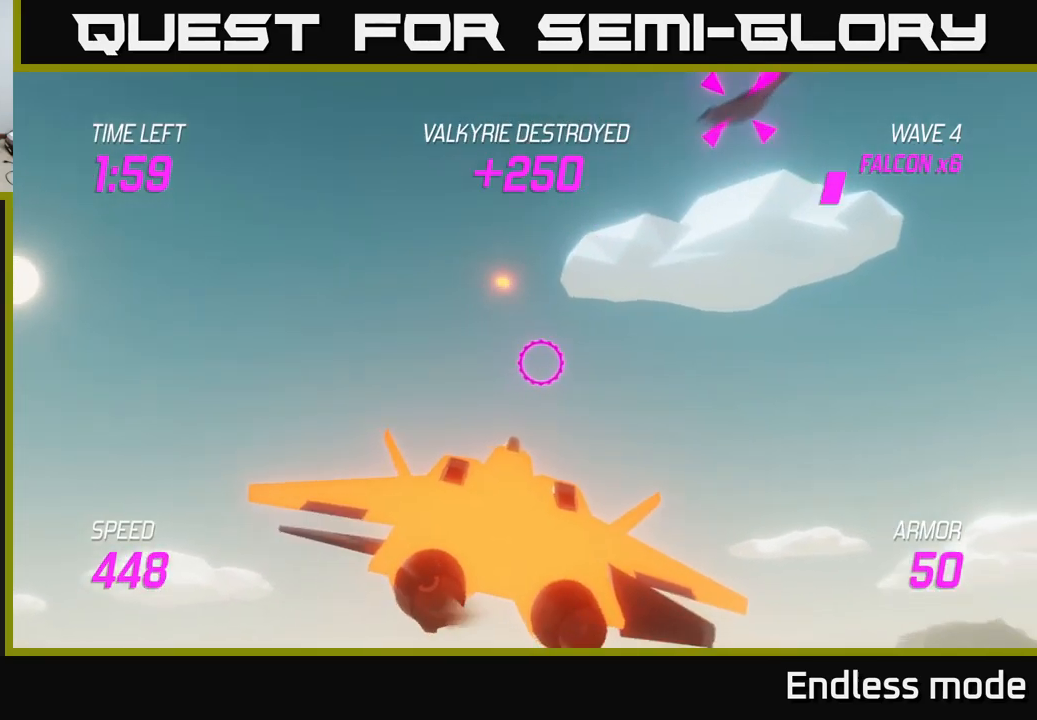
{"buttons": [], "left_stick": "right", "right_stick": "center", "events": [[333, "left_stick", "right"]]}
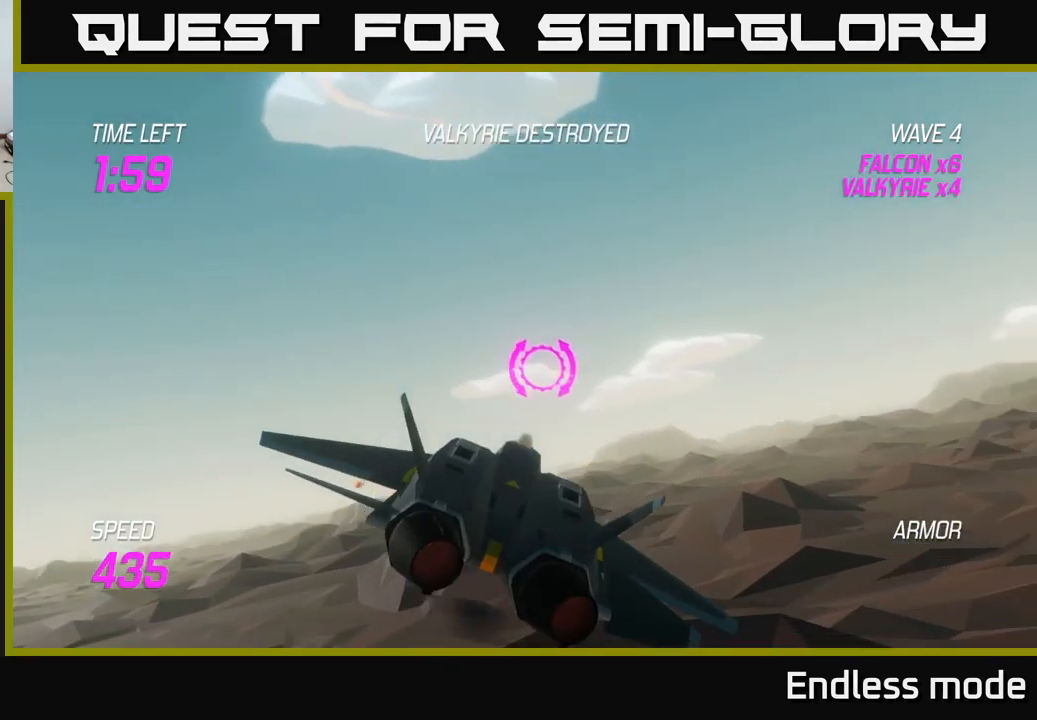
{"buttons": [], "left_stick": "right", "right_stick": "center", "events": []}
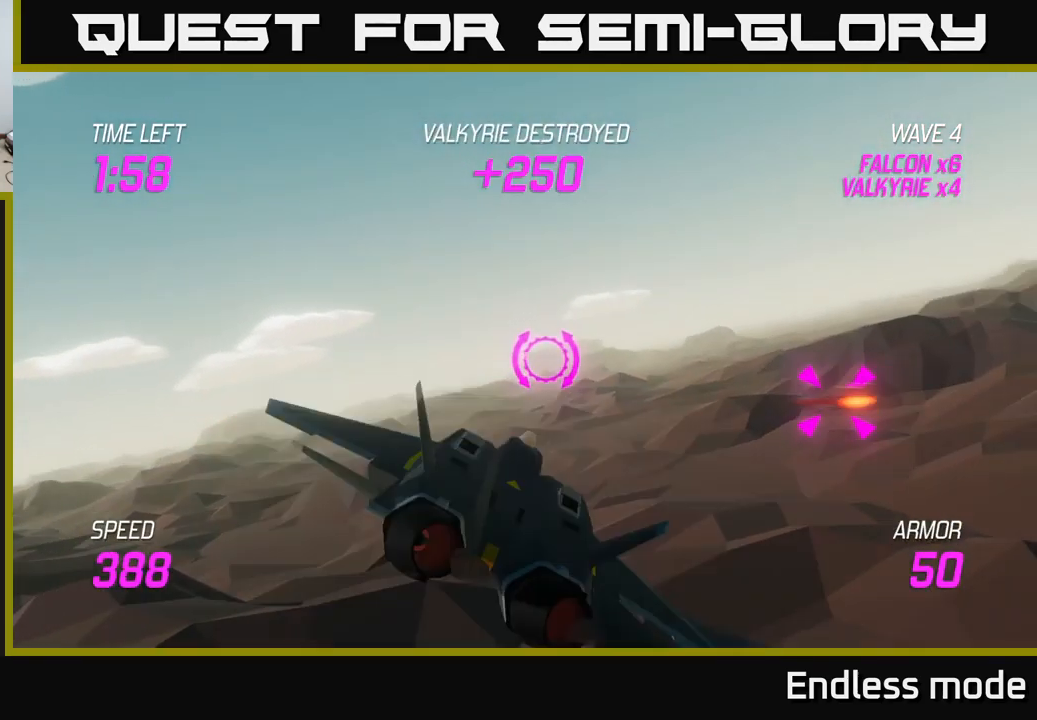
{"buttons": [], "left_stick": "left", "right_stick": "center", "events": [[333, "L2", "down"], [367, "left_stick", "left"], [467, "L2", "up"]]}
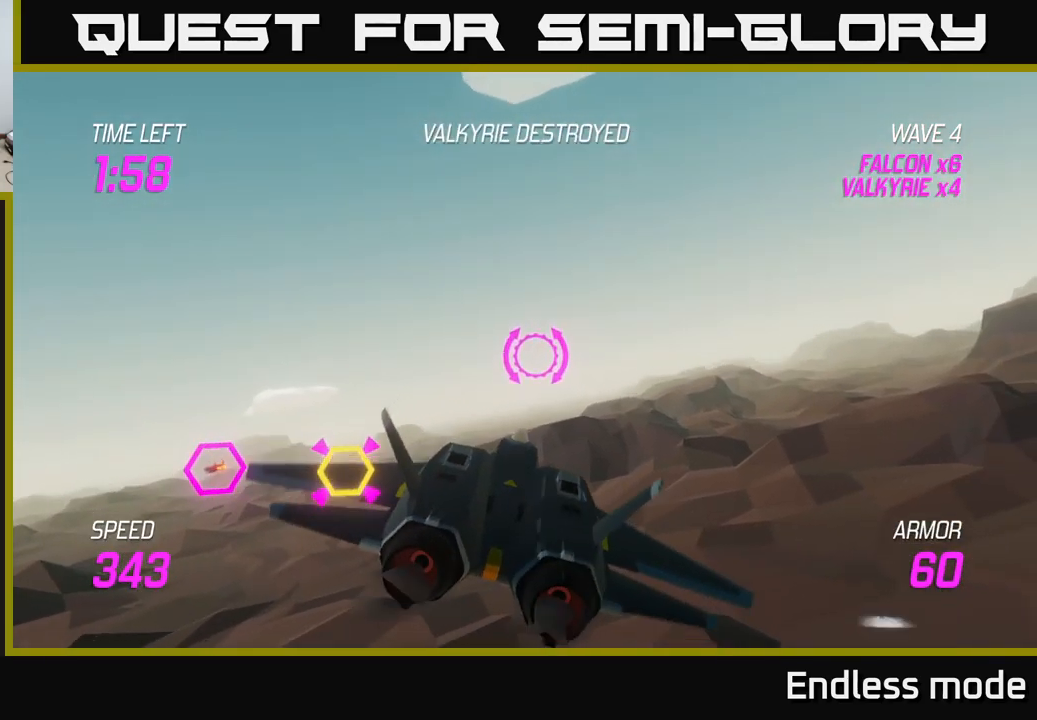
{"buttons": [], "left_stick": "right", "right_stick": "center", "events": [[167, "L2", "down"], [267, "L2", "up"], [300, "left_stick", "right"], [317, "R2", "down"], [433, "R2", "up"]]}
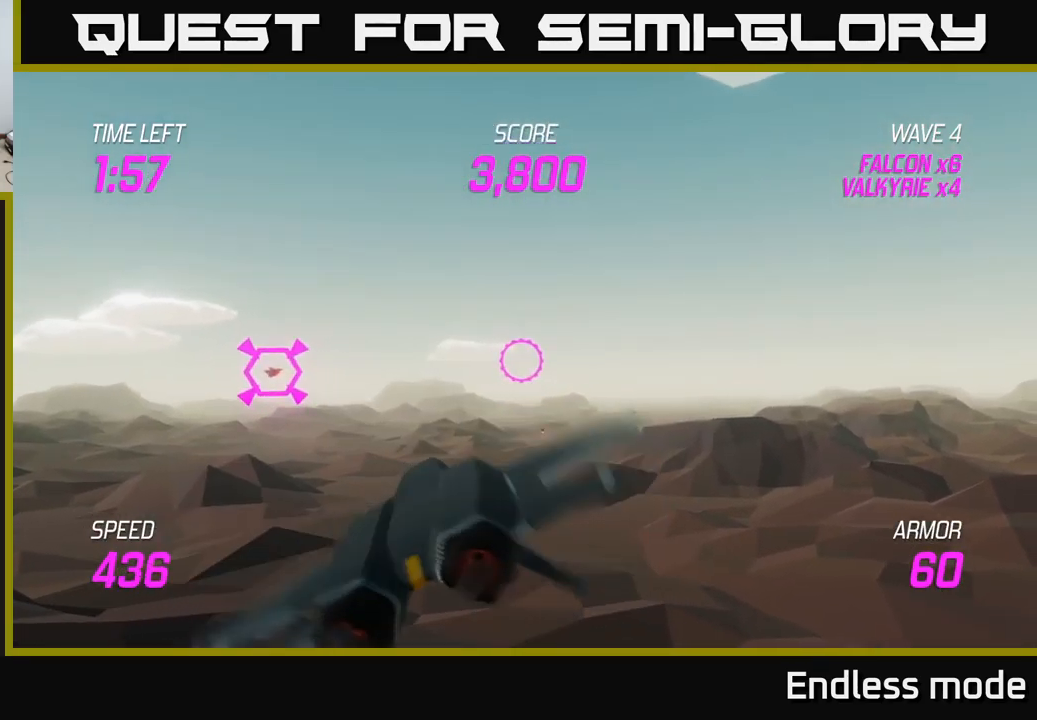
{"buttons": ["R2"], "left_stick": "right", "right_stick": "center", "events": [[33, "R2", "down"], [50, "left_stick", "center"], [100, "left_stick", "right"], [133, "R2", "up"], [217, "R2", "down"], [250, "left_stick", "center"], [317, "R2", "up"], [350, "left_stick", "right"], [417, "R2", "down"]]}
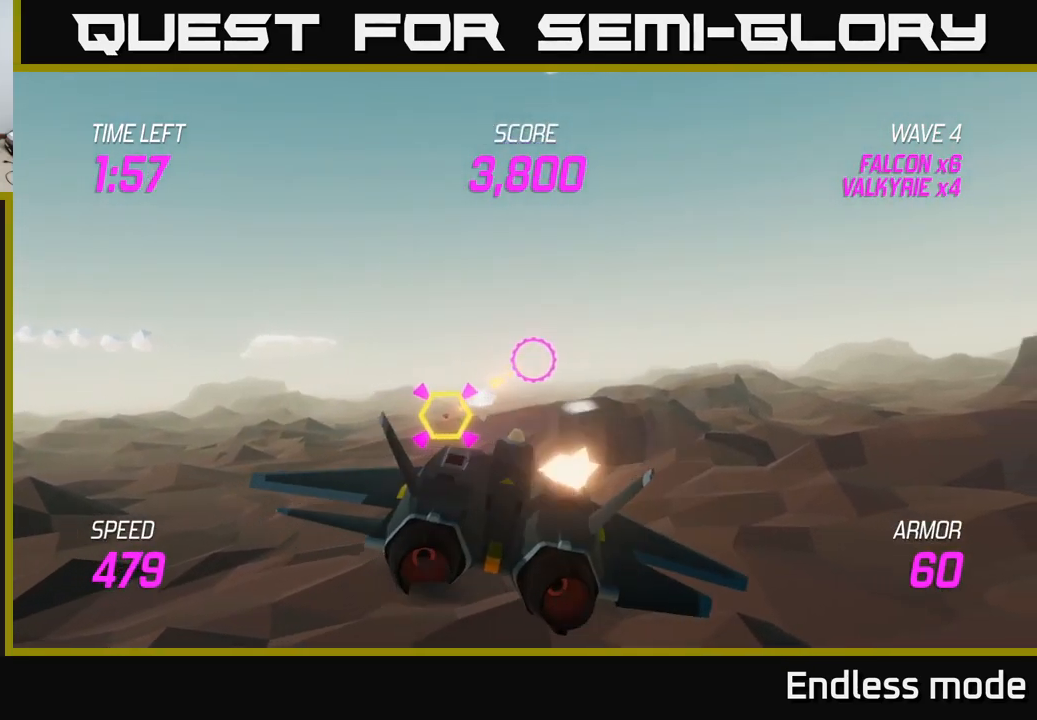
{"buttons": ["R2"], "left_stick": "right", "right_stick": "center", "events": [[17, "R2", "up"], [33, "left_stick", "center"], [100, "R2", "down"], [200, "R2", "up"], [217, "left_stick", "right"], [333, "R2", "down"], [433, "R2", "up"], [500, "R2", "down"]]}
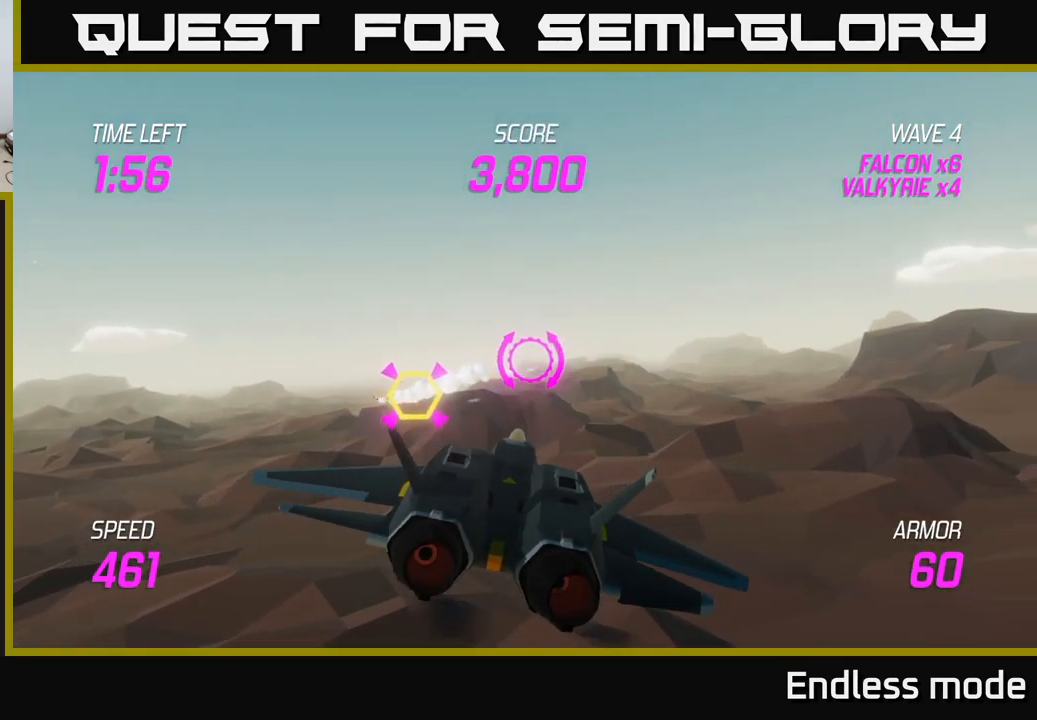
{"buttons": [], "left_stick": "up-left", "right_stick": "center", "events": [[50, "left_stick", "left"], [100, "R2", "up"], [117, "L2", "down"], [250, "L2", "up"], [417, "left_stick", "up-left"]]}
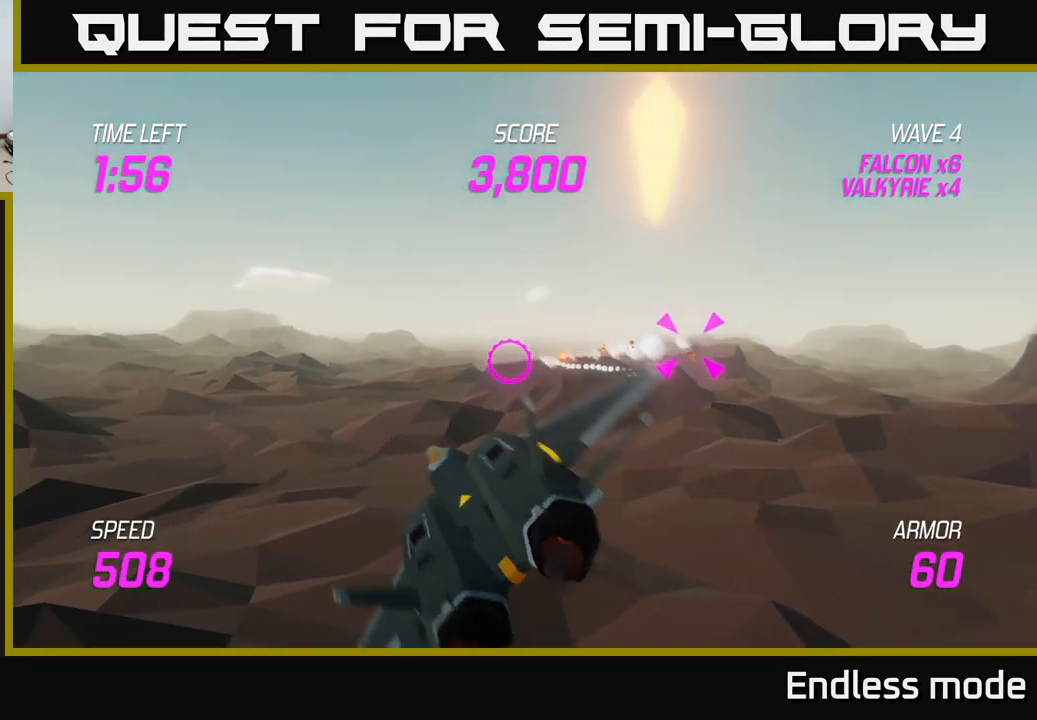
{"buttons": [], "left_stick": "up-left", "right_stick": "center", "events": []}
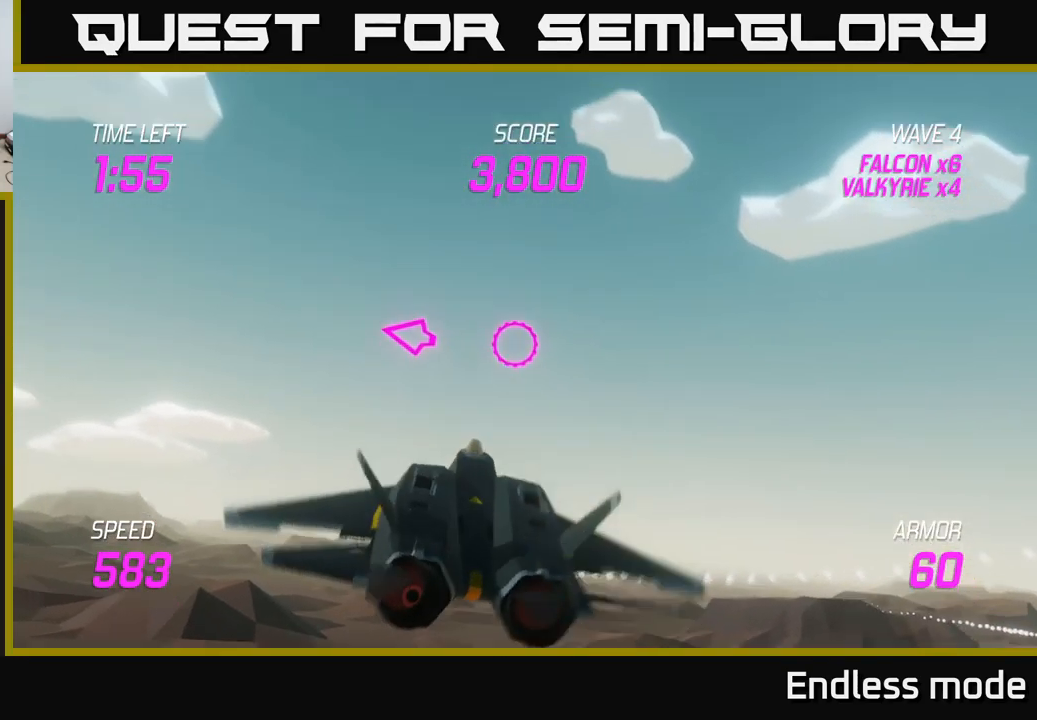
{"buttons": [], "left_stick": "left", "right_stick": "center", "events": [[83, "left_stick", "left"]]}
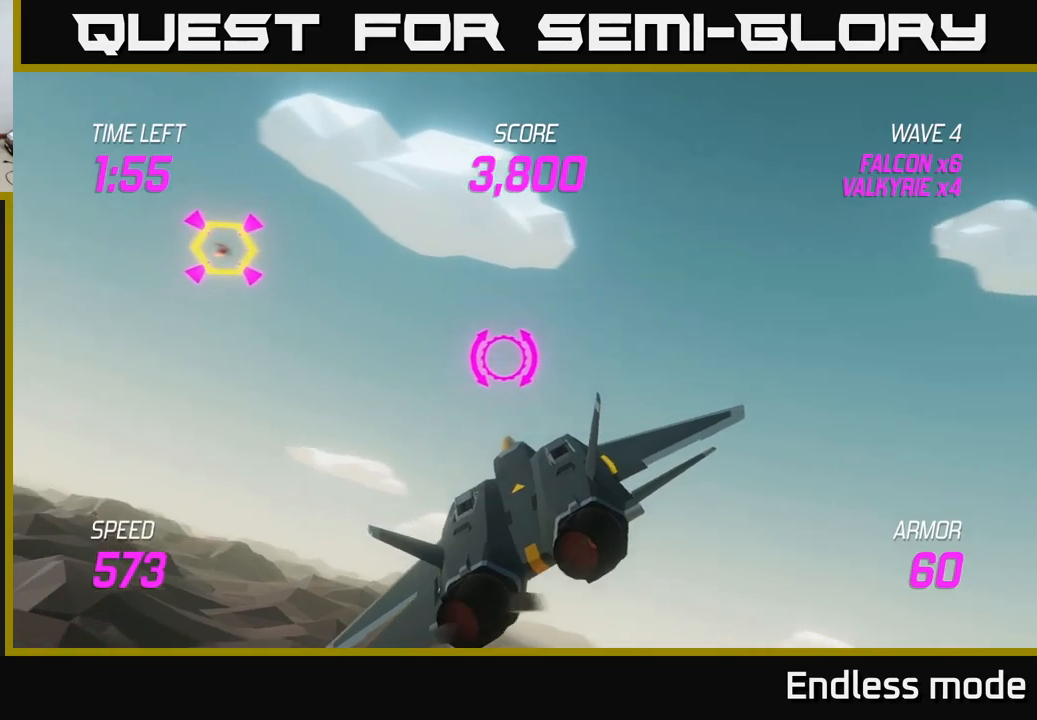
{"buttons": [], "left_stick": "center", "right_stick": "center", "events": [[50, "left_stick", "up-left"], [350, "R2", "down"], [434, "R2", "up"], [467, "left_stick", "center"]]}
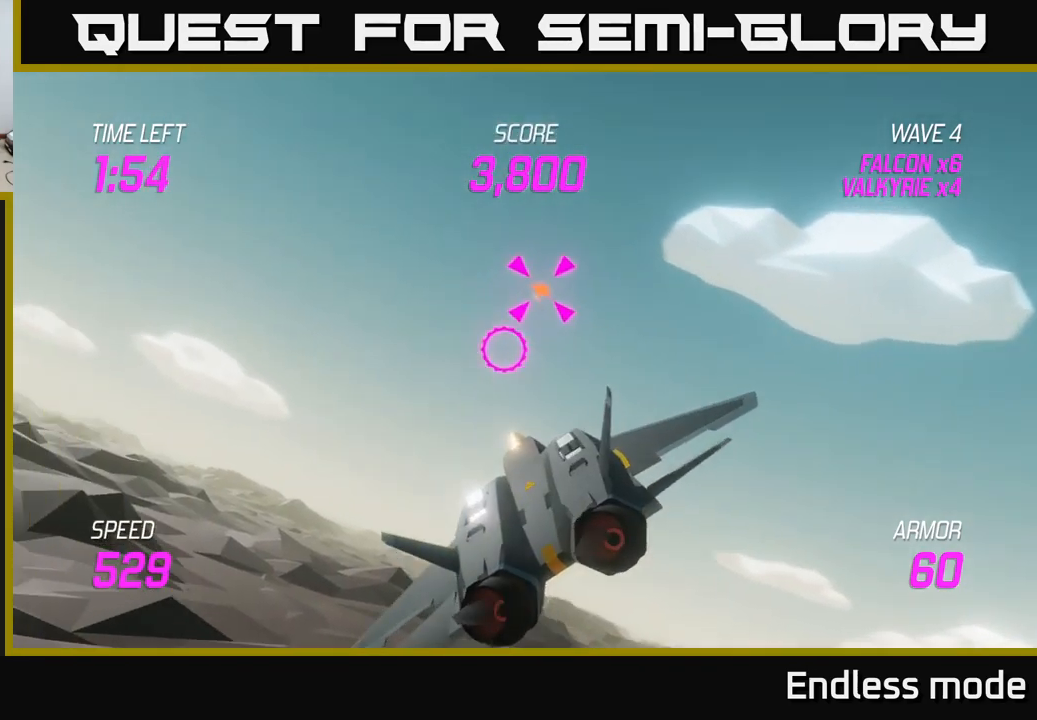
{"buttons": [], "left_stick": "right", "right_stick": "center", "events": [[17, "R2", "down"], [84, "left_stick", "up-left"], [100, "R2", "up"], [217, "R2", "down"], [284, "left_stick", "center"], [300, "R2", "up"], [367, "left_stick", "right"]]}
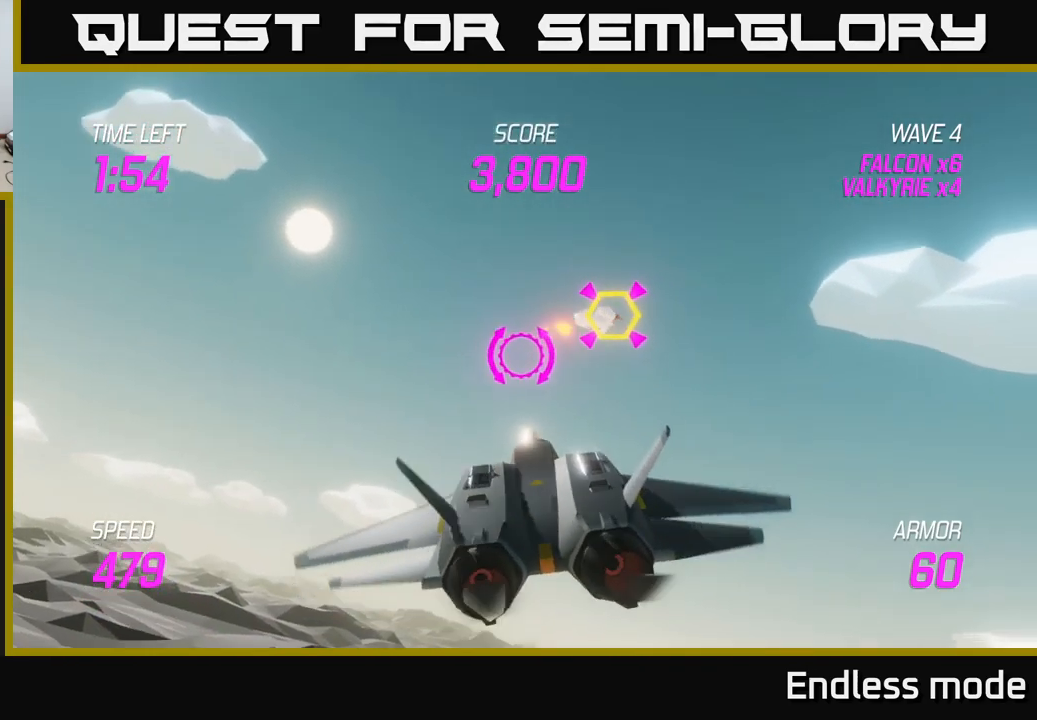
{"buttons": [], "left_stick": "right", "right_stick": "center", "events": [[17, "left_stick", "down-right"], [184, "L2", "down"], [284, "L2", "up"], [334, "L2", "down"], [350, "left_stick", "right"], [467, "L2", "up"]]}
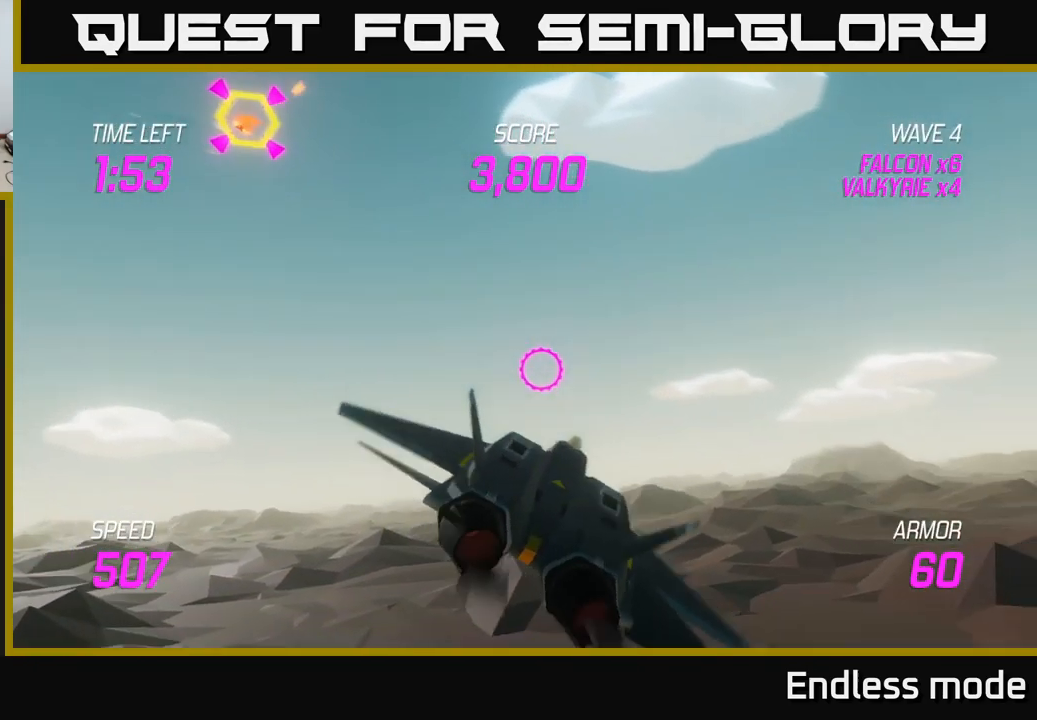
{"buttons": [], "left_stick": "right", "right_stick": "center", "events": []}
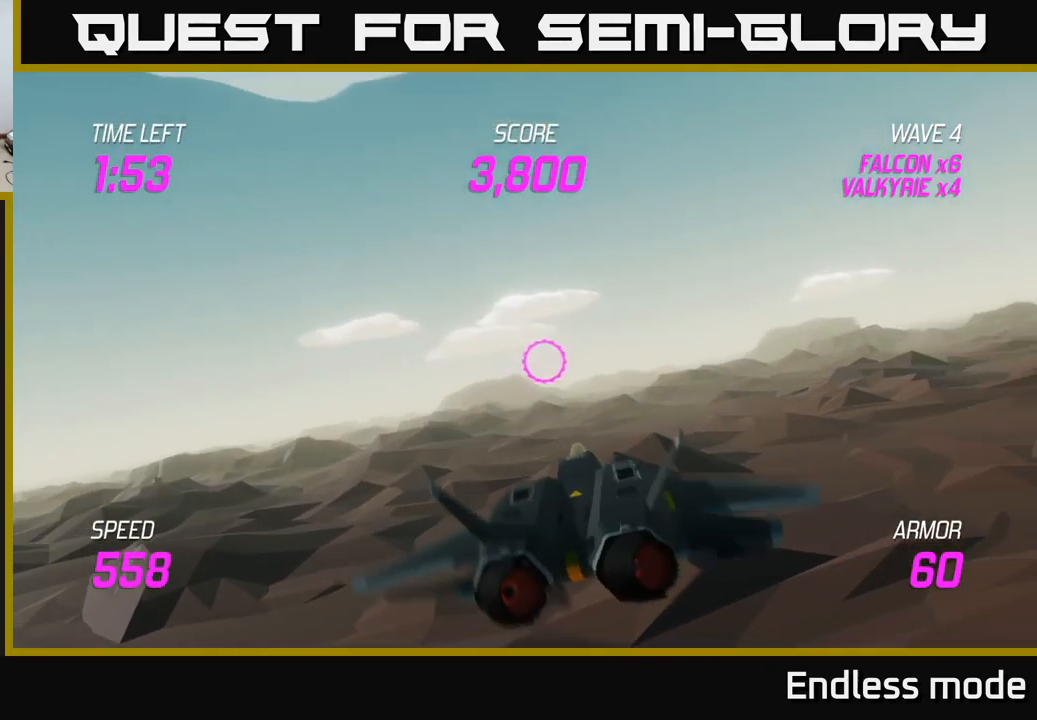
{"buttons": [], "left_stick": "right", "right_stick": "center", "events": []}
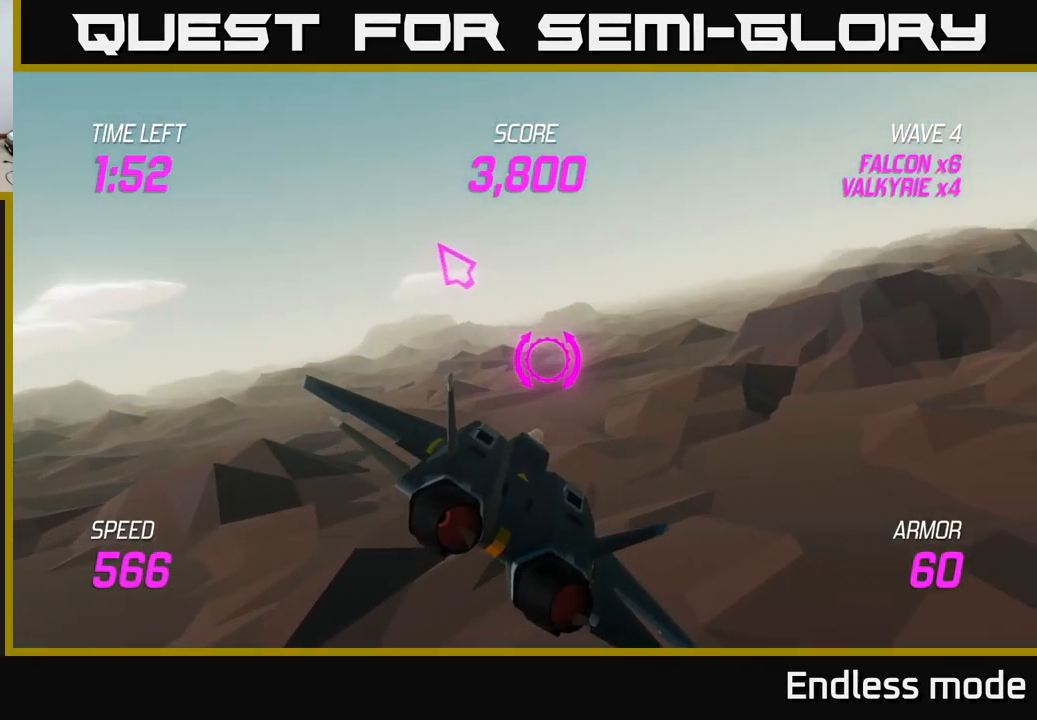
{"buttons": [], "left_stick": "right", "right_stick": "center", "events": []}
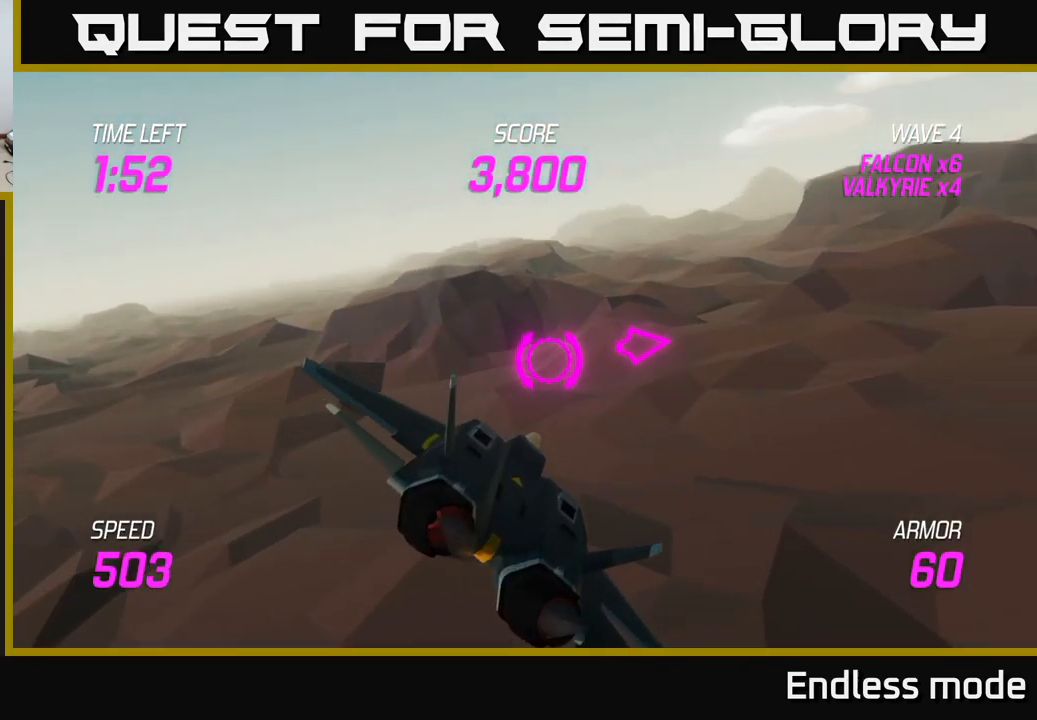
{"buttons": ["L2"], "left_stick": "right", "right_stick": "center", "events": [[417, "L2", "down"]]}
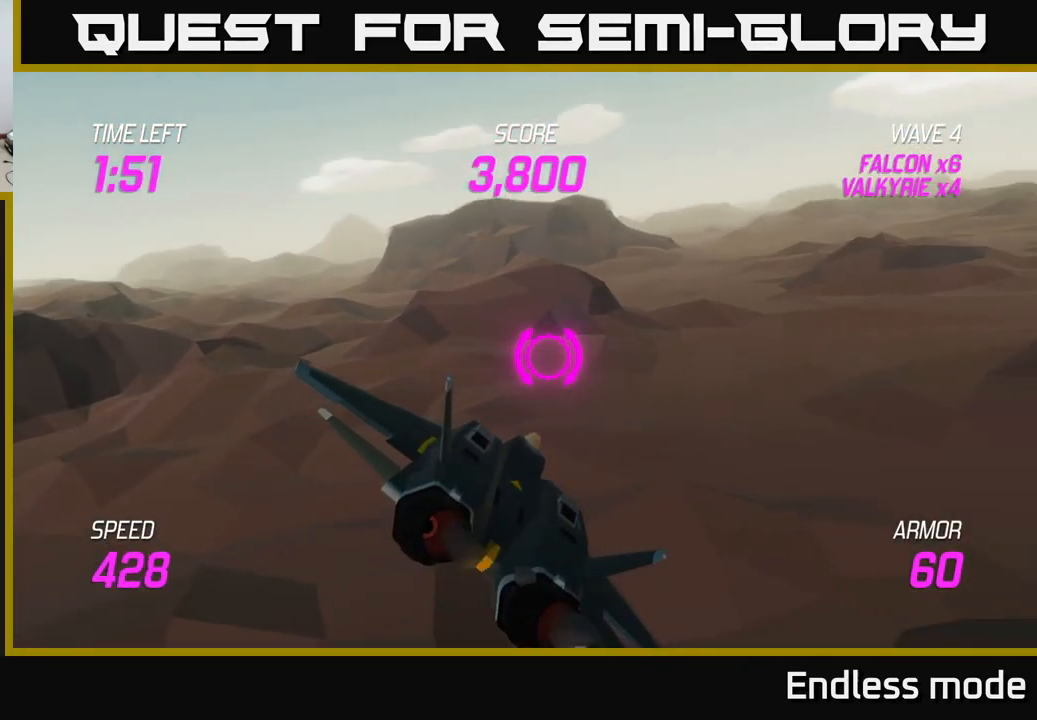
{"buttons": ["L2"], "left_stick": "up-right", "right_stick": "center", "events": [[284, "left_stick", "up-right"]]}